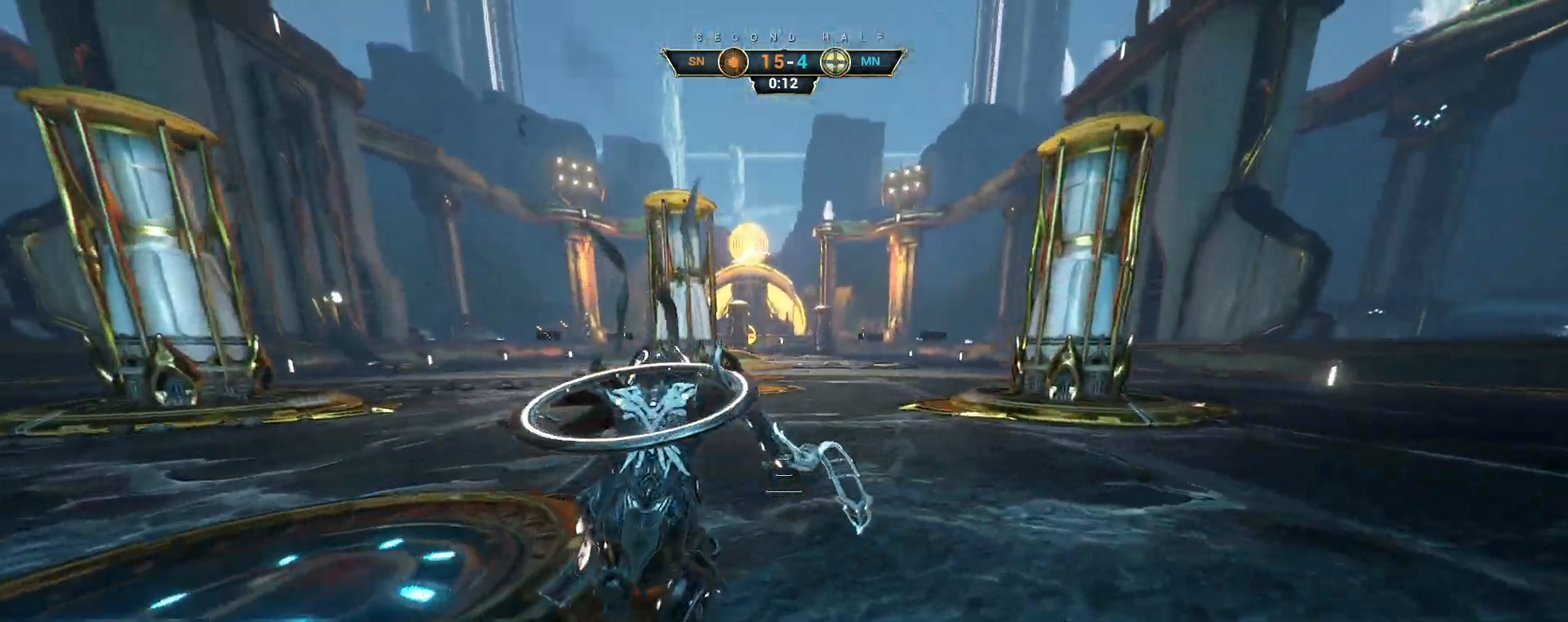
Gameplay with keyboard and mouse; each line is a JSON object with the keys and mouse buttons held at the frame after it. "events" lists presses ("down") and releases ("up") of "a", "ctrl", "d", "e", "q", "s", "shift", "space", "w", "mouse_left", "mouse_wheel", "mouse_right", "mouse_mb4" and "mouse_mb5" between this image and that frame as [ms after this image, input, new state], when the widget could be followed in between. "mouse_left", "mouse_wheel", "mouse_right", "mouse_mb4", "mouse_mb5" = the "left", "wheel", "right", "mb4", "mb5" buttons of the "mouse" list. No other keys are recorded. "wheel" means that the mouse wheel is clicked or scrolled. Not read: mouse_move.
{"keys": ["a", "w"], "mouse": [], "events": [[17, "space", "down"], [100, "space", "up"], [317, "a", "down"]]}
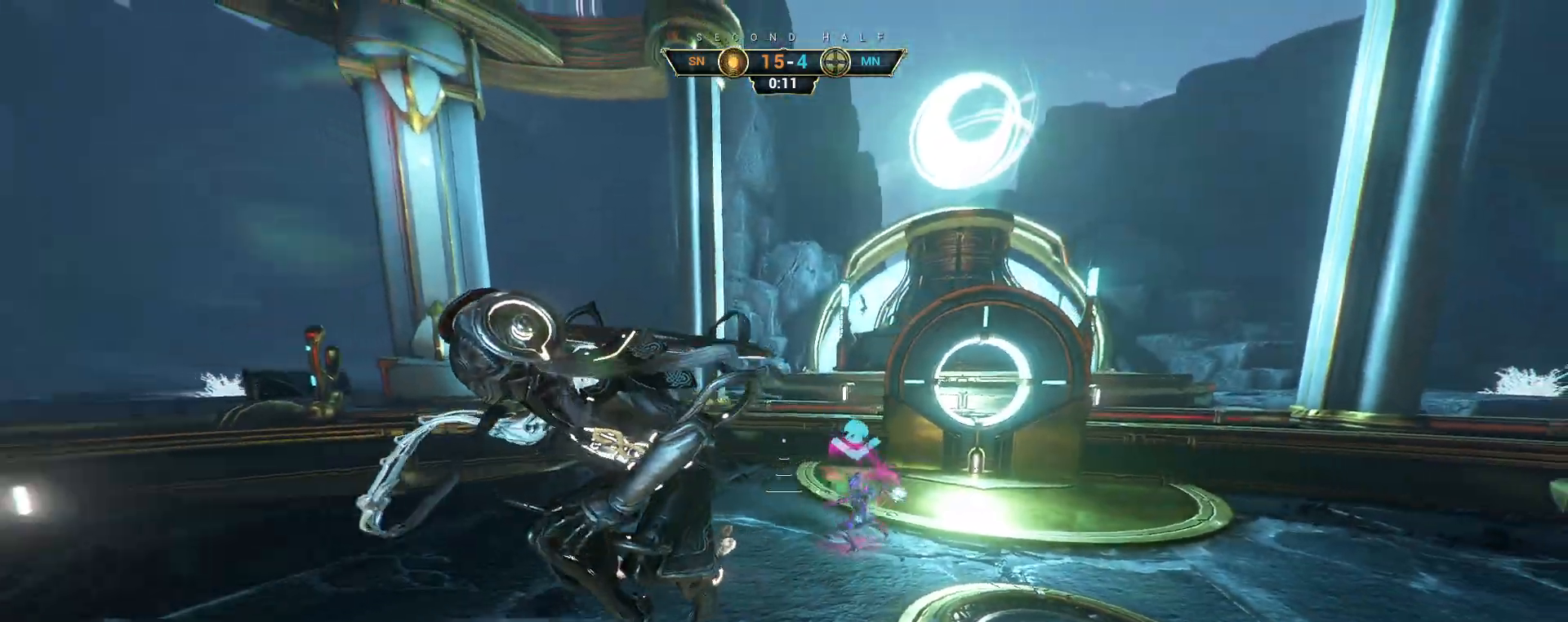
{"keys": ["w"], "mouse": [], "events": [[183, "a", "up"], [367, "ctrl", "down"], [417, "ctrl", "up"], [433, "space", "down"], [483, "space", "up"]]}
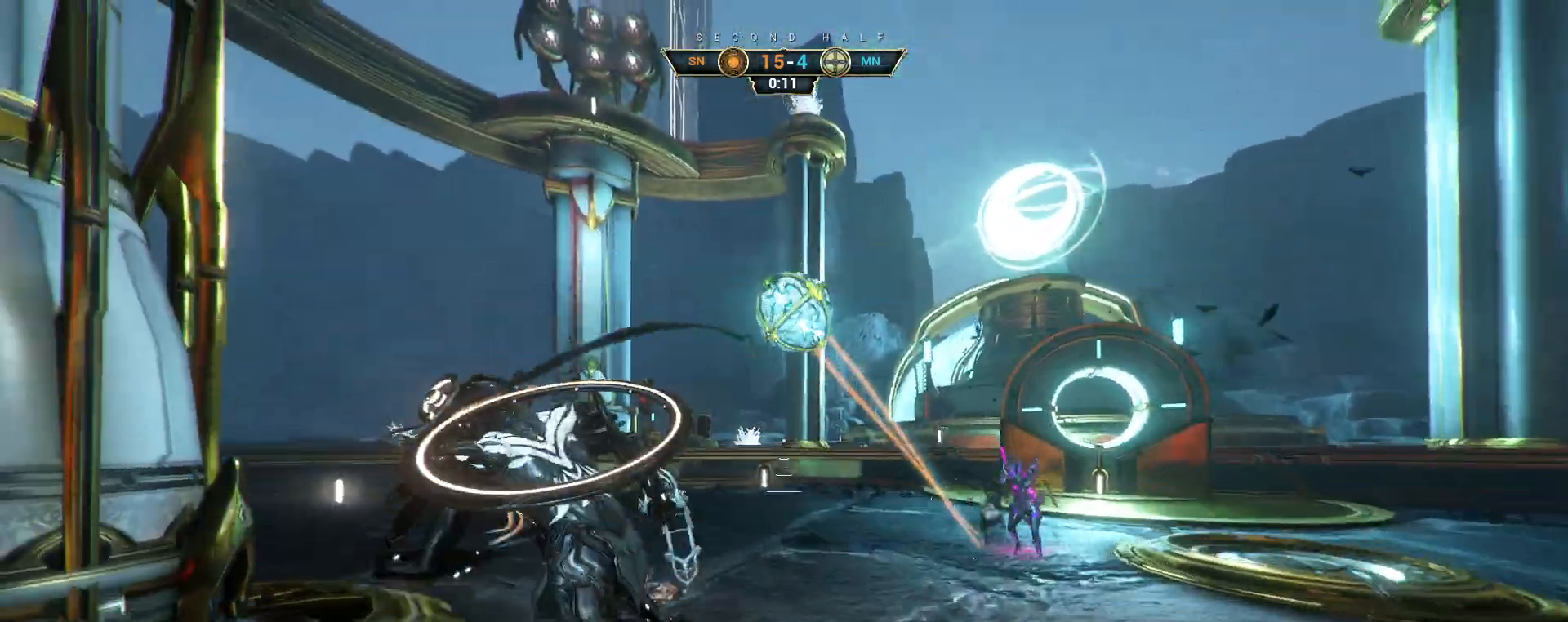
{"keys": ["a", "d", "s"], "mouse": [], "events": [[83, "space", "down"], [117, "a", "down"], [117, "space", "up"], [183, "e", "down"], [233, "w", "up"], [267, "e", "up"], [333, "s", "down"], [350, "a", "up"], [350, "d", "down"], [433, "a", "down"]]}
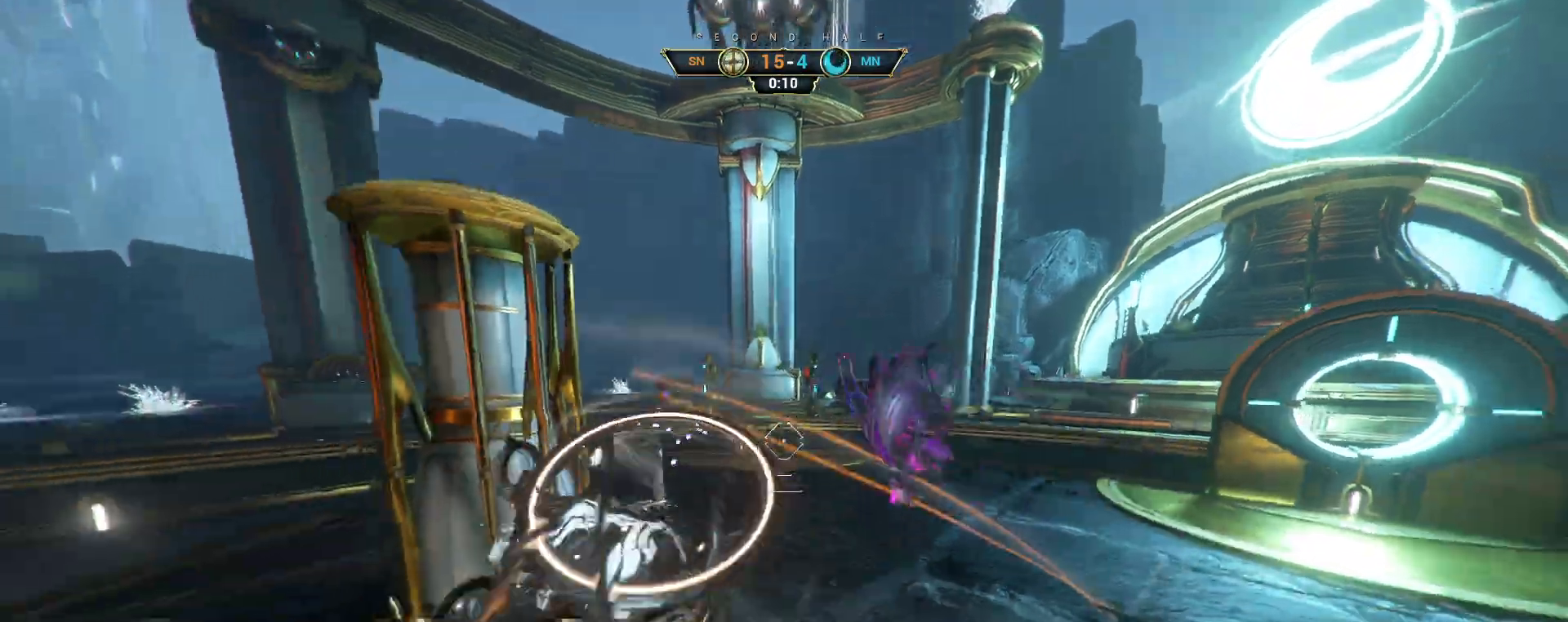
{"keys": ["d", "w"], "mouse": [], "events": [[50, "a", "up"], [117, "a", "down"], [200, "a", "up"], [317, "s", "up"], [433, "w", "down"]]}
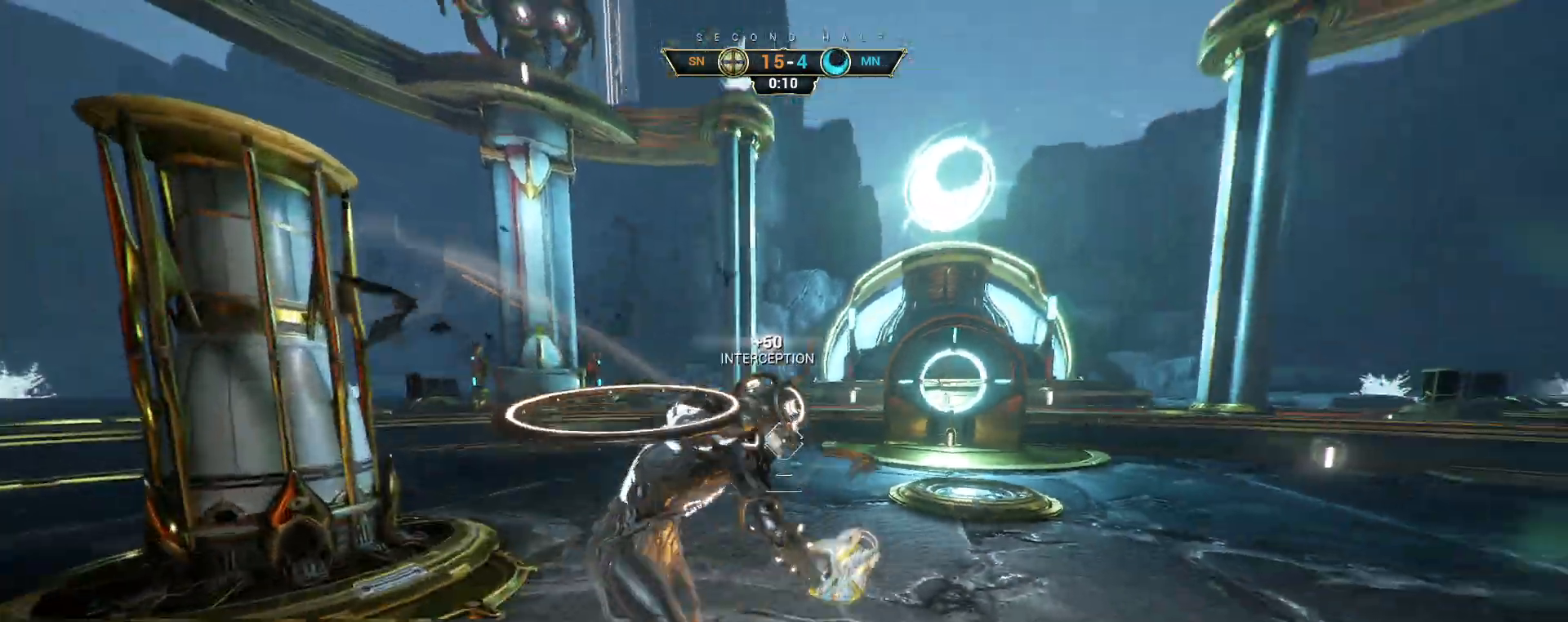
{"keys": ["d", "w"], "mouse": ["left"], "events": [[217, "space", "down"], [283, "space", "up"], [317, "mouse_left", "down"]]}
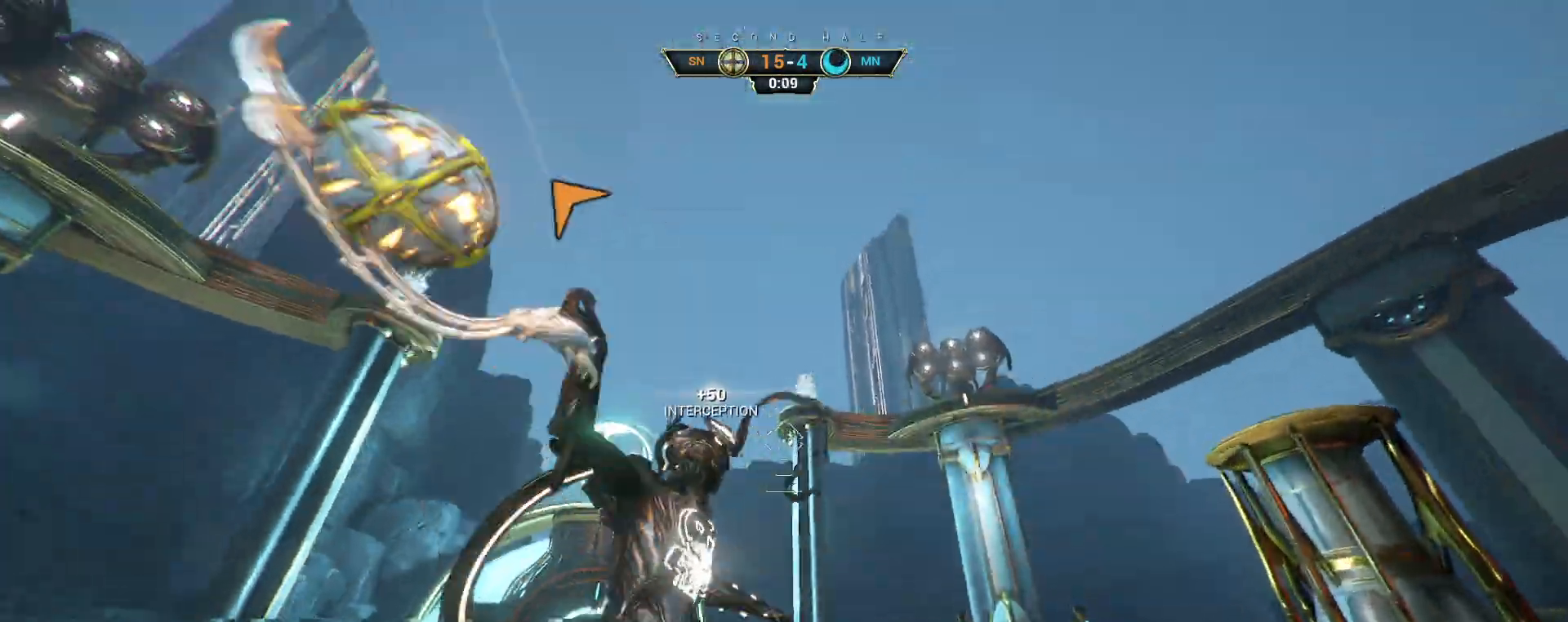
{"keys": ["ctrl", "w"], "mouse": [], "events": [[250, "mouse_left", "up"], [267, "d", "up"], [283, "ctrl", "down"], [417, "space", "down"], [467, "space", "up"]]}
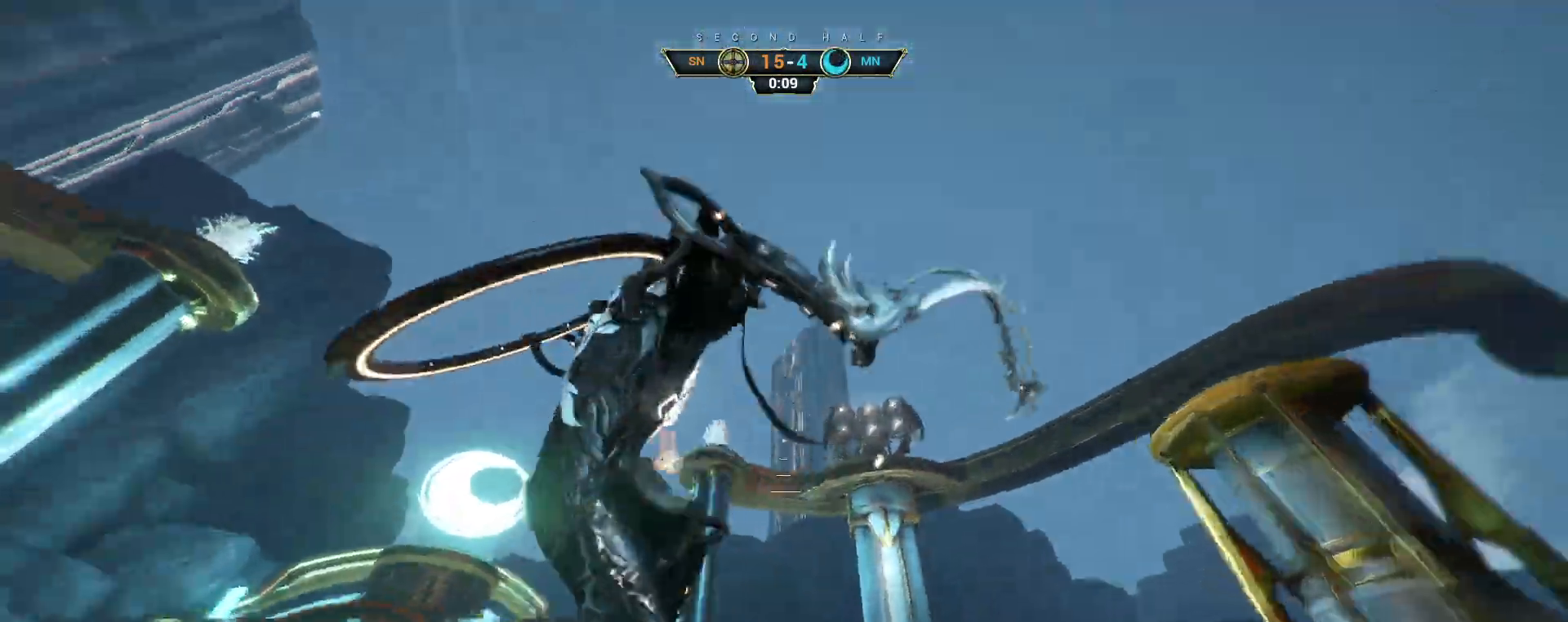
{"keys": ["d", "w"], "mouse": [], "events": [[50, "ctrl", "up"], [100, "d", "down"]]}
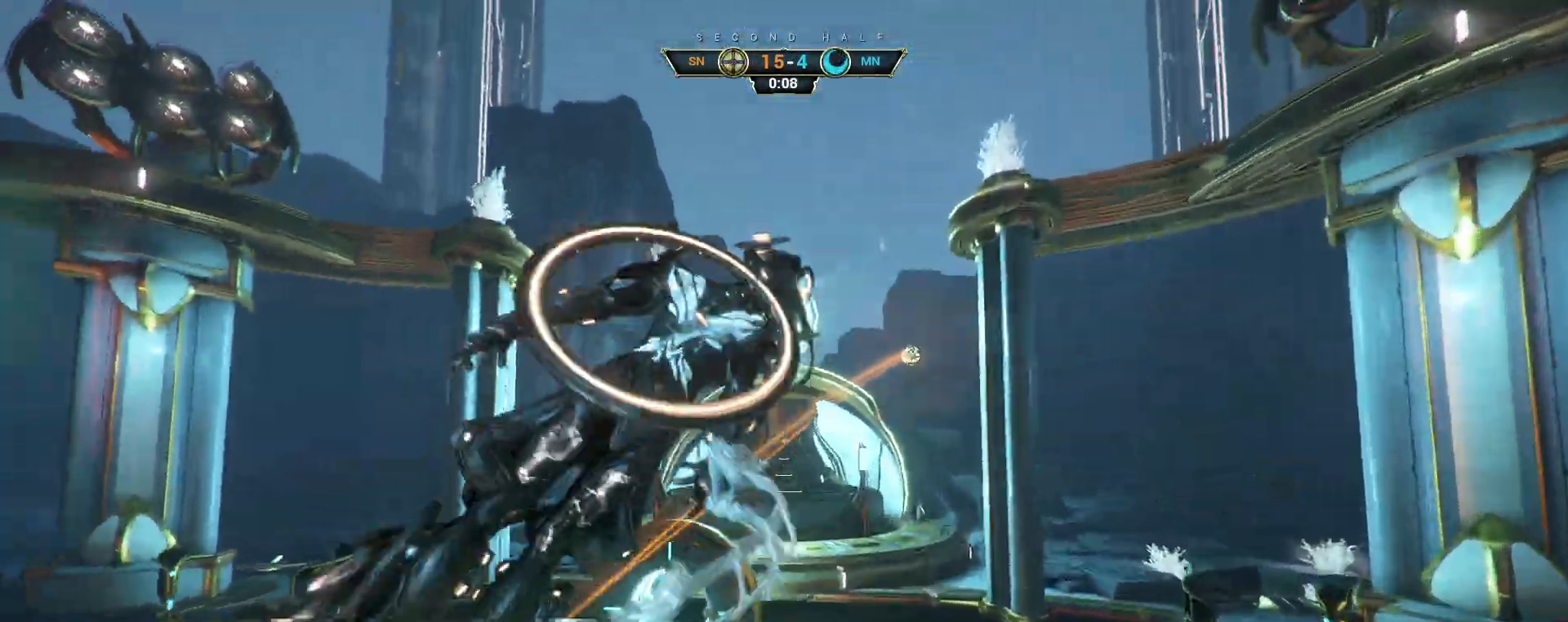
{"keys": ["w"], "mouse": [], "events": [[250, "d", "up"], [283, "a", "down"], [300, "mouse_right", "down"], [417, "a", "up"], [417, "mouse_right", "up"]]}
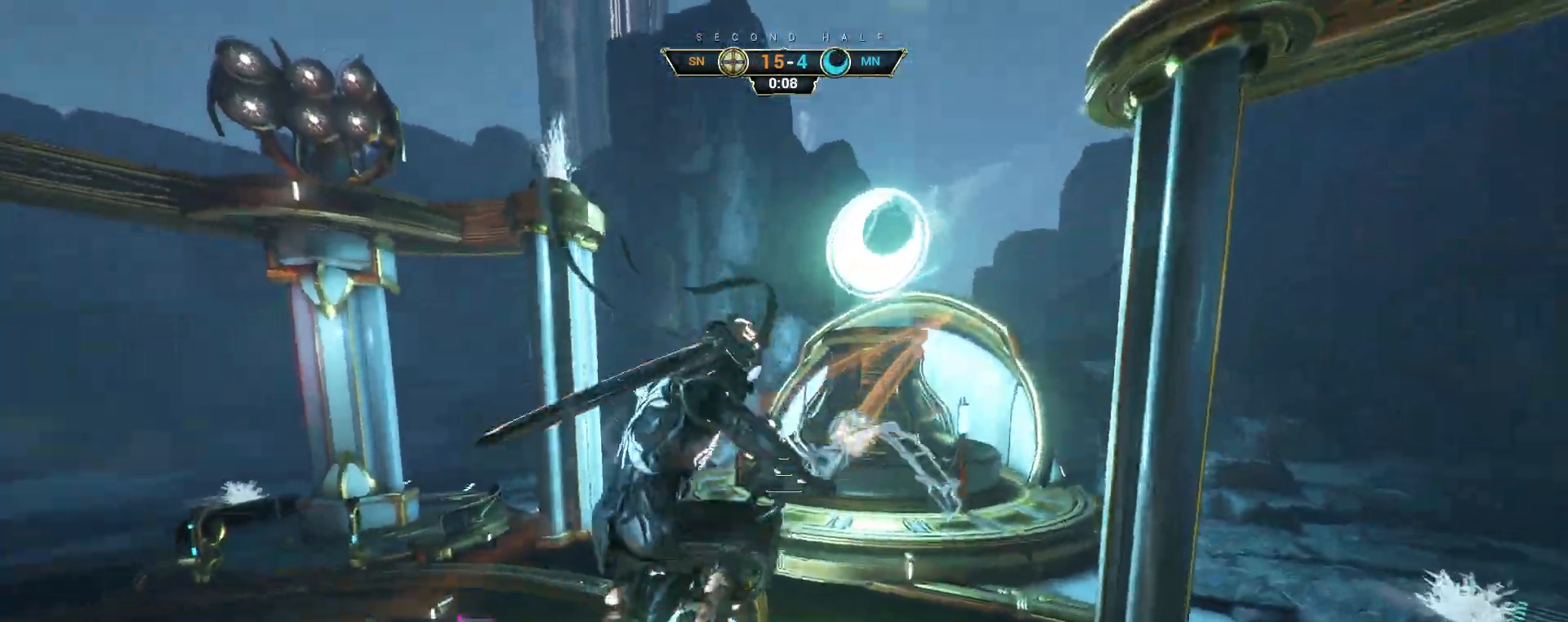
{"keys": ["a", "s"], "mouse": [], "events": [[100, "e", "down"], [167, "e", "up"], [250, "d", "down"], [250, "w", "up"], [350, "d", "up"], [350, "s", "down"], [383, "a", "down"]]}
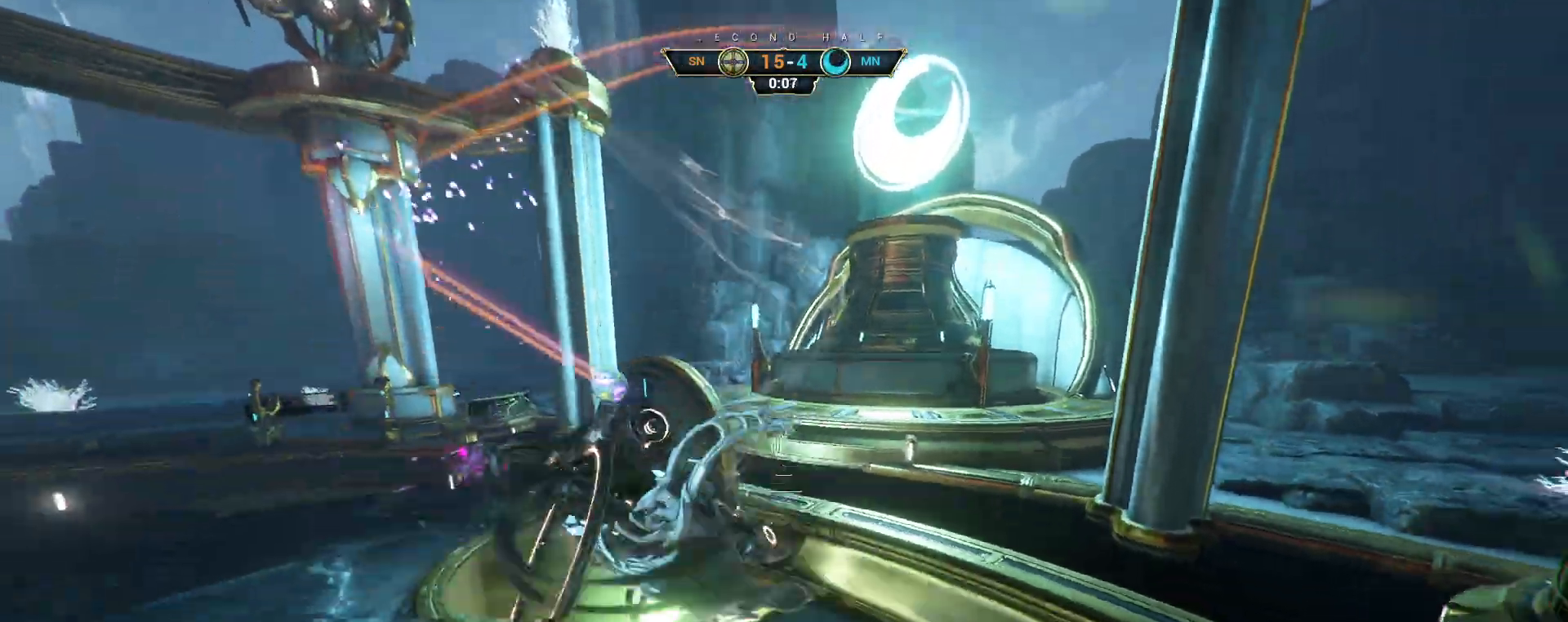
{"keys": ["w"], "mouse": [], "events": [[67, "s", "up"], [83, "mouse_right", "down"], [167, "w", "down"], [233, "mouse_right", "up"], [483, "a", "up"]]}
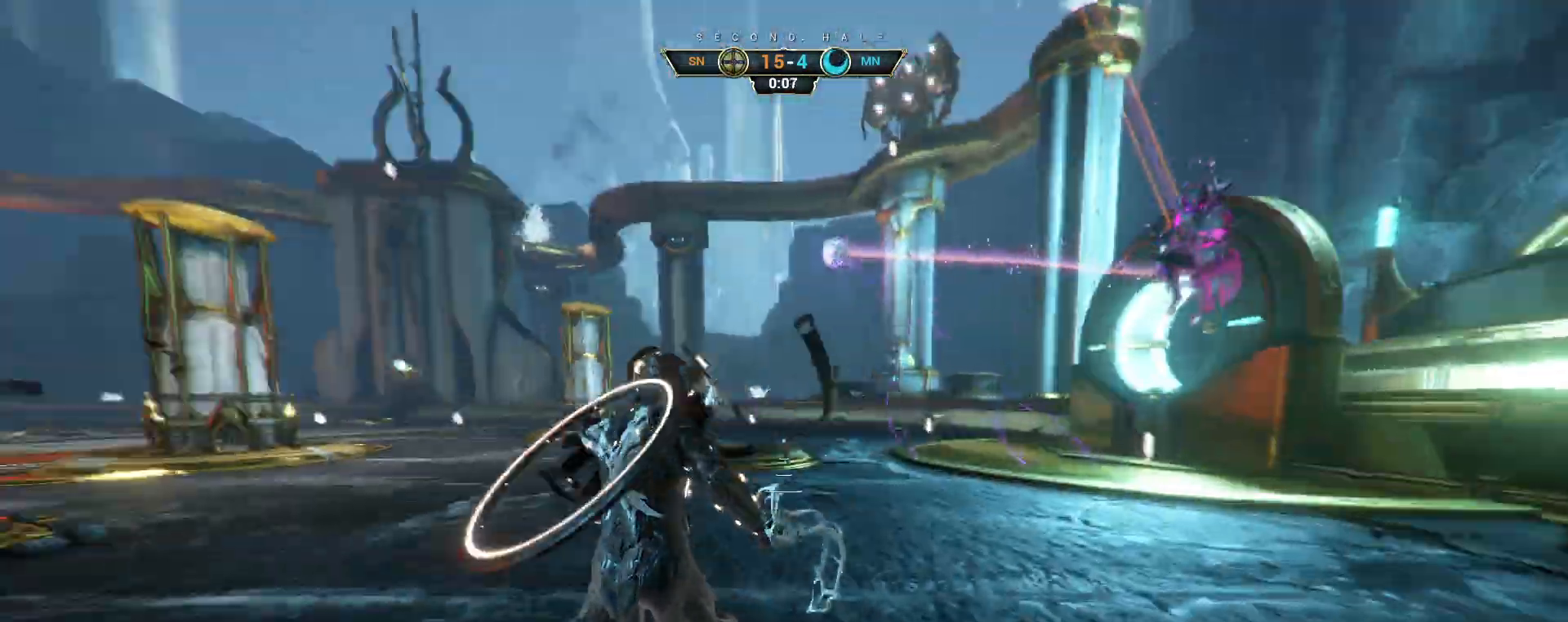
{"keys": ["w"], "mouse": [], "events": [[133, "ctrl", "down"], [200, "space", "down"], [233, "space", "up"], [317, "space", "down"], [333, "ctrl", "up"], [367, "mouse_right", "down"], [383, "space", "up"], [483, "mouse_right", "up"]]}
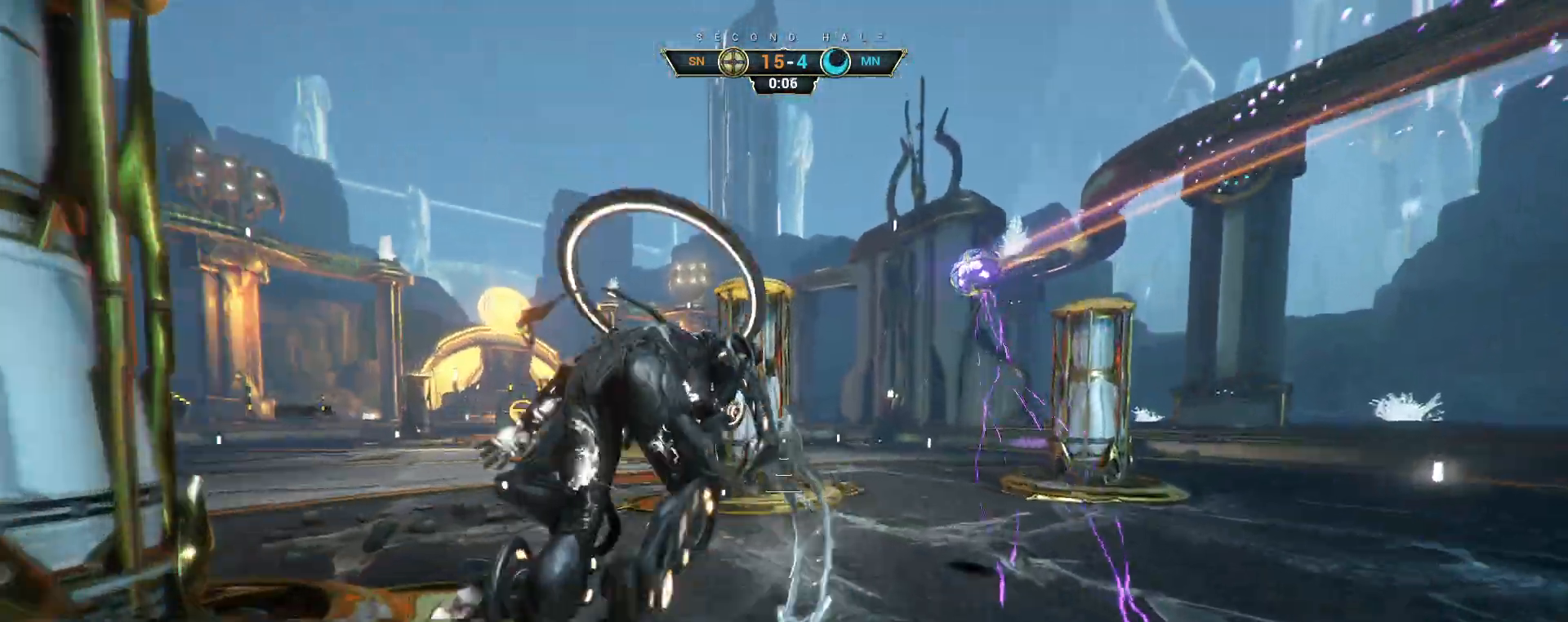
{"keys": ["a", "s"], "mouse": [], "events": [[83, "a", "down"], [367, "e", "down"], [400, "w", "up"], [433, "e", "up"], [500, "s", "down"]]}
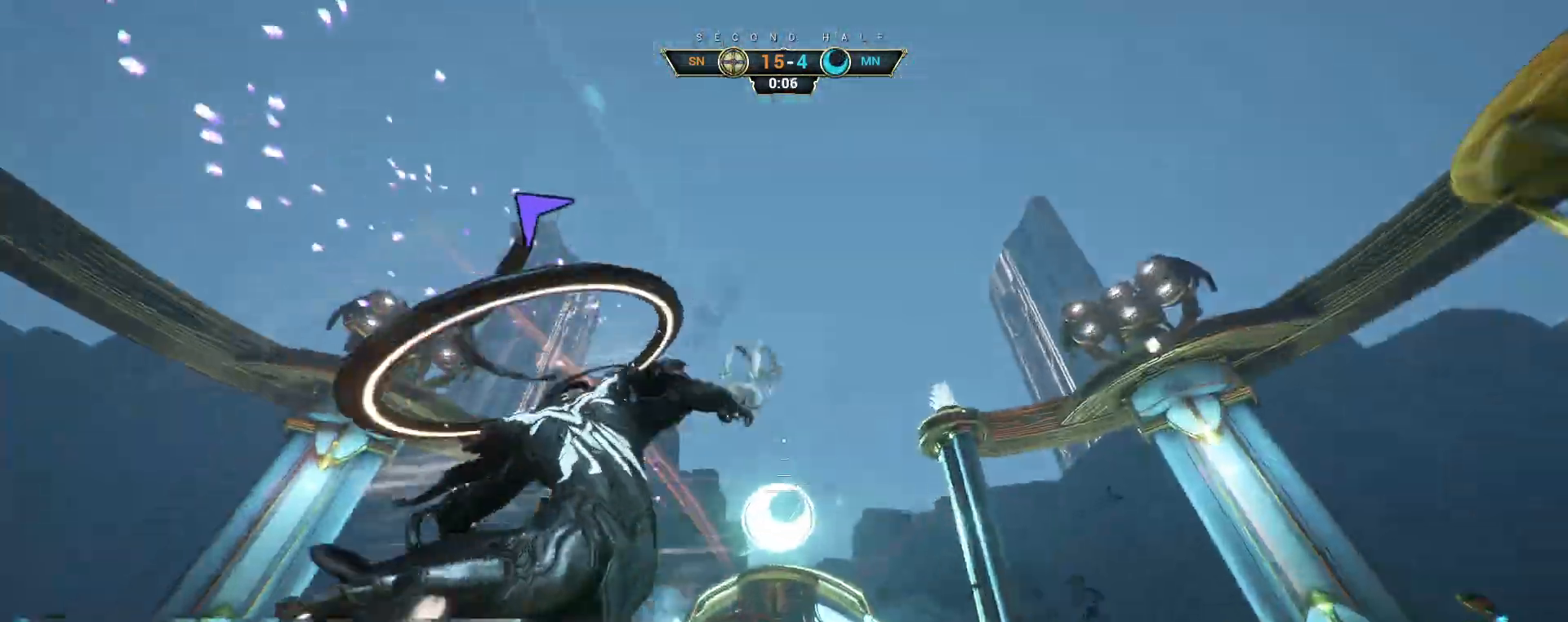
{"keys": ["d", "w"], "mouse": [], "events": [[17, "d", "down"], [183, "a", "up"], [233, "s", "up"], [333, "w", "down"]]}
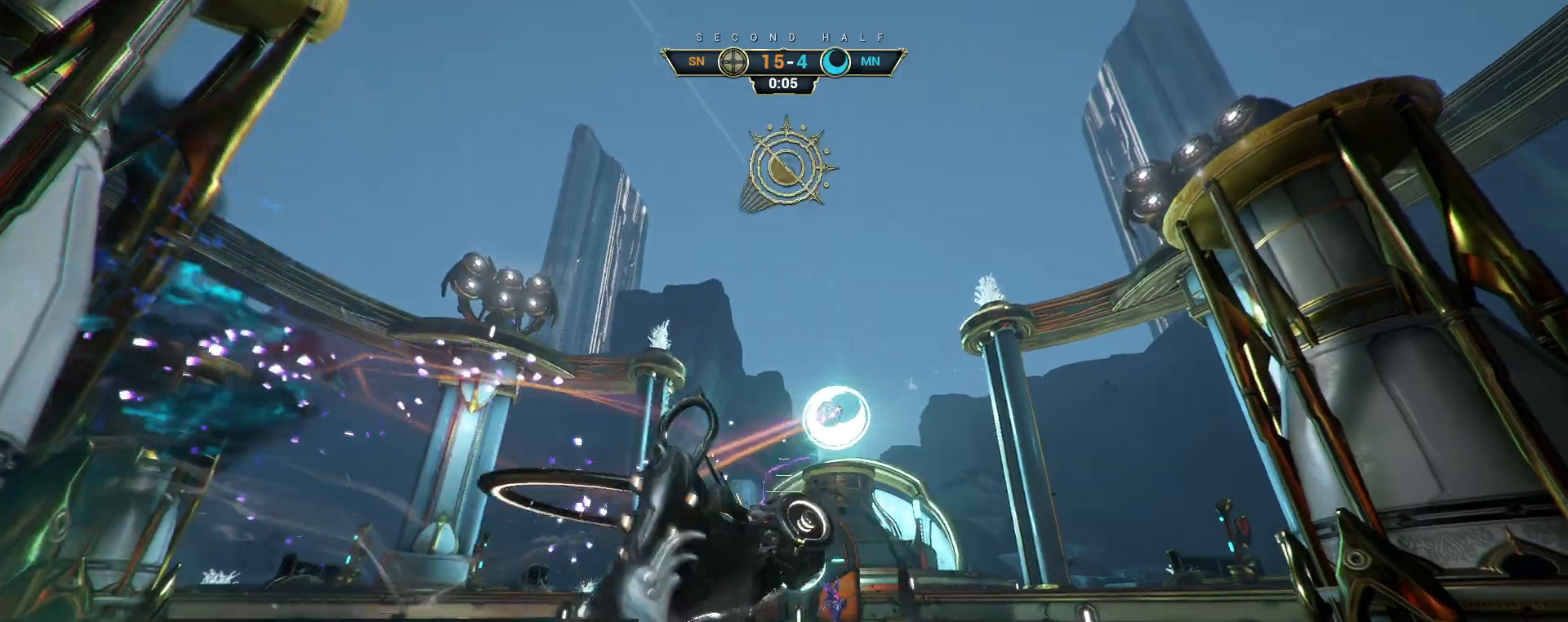
{"keys": ["w"], "mouse": [], "events": [[67, "d", "up"], [200, "ctrl", "down"], [233, "space", "down"], [283, "space", "up"], [300, "ctrl", "up"], [367, "shift", "down"], [367, "space", "down"], [417, "shift", "up"], [417, "space", "up"]]}
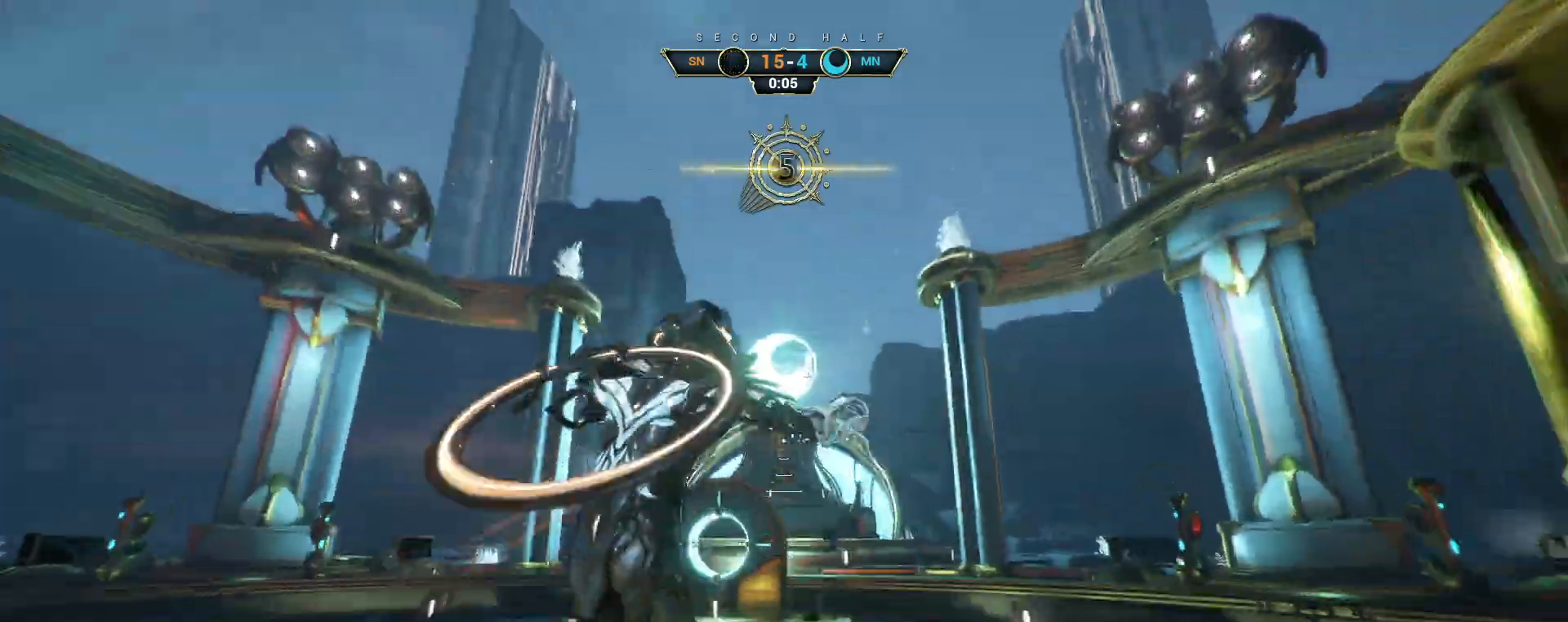
{"keys": ["a", "w"], "mouse": [], "events": [[200, "d", "down"], [283, "a", "down"], [283, "d", "up"]]}
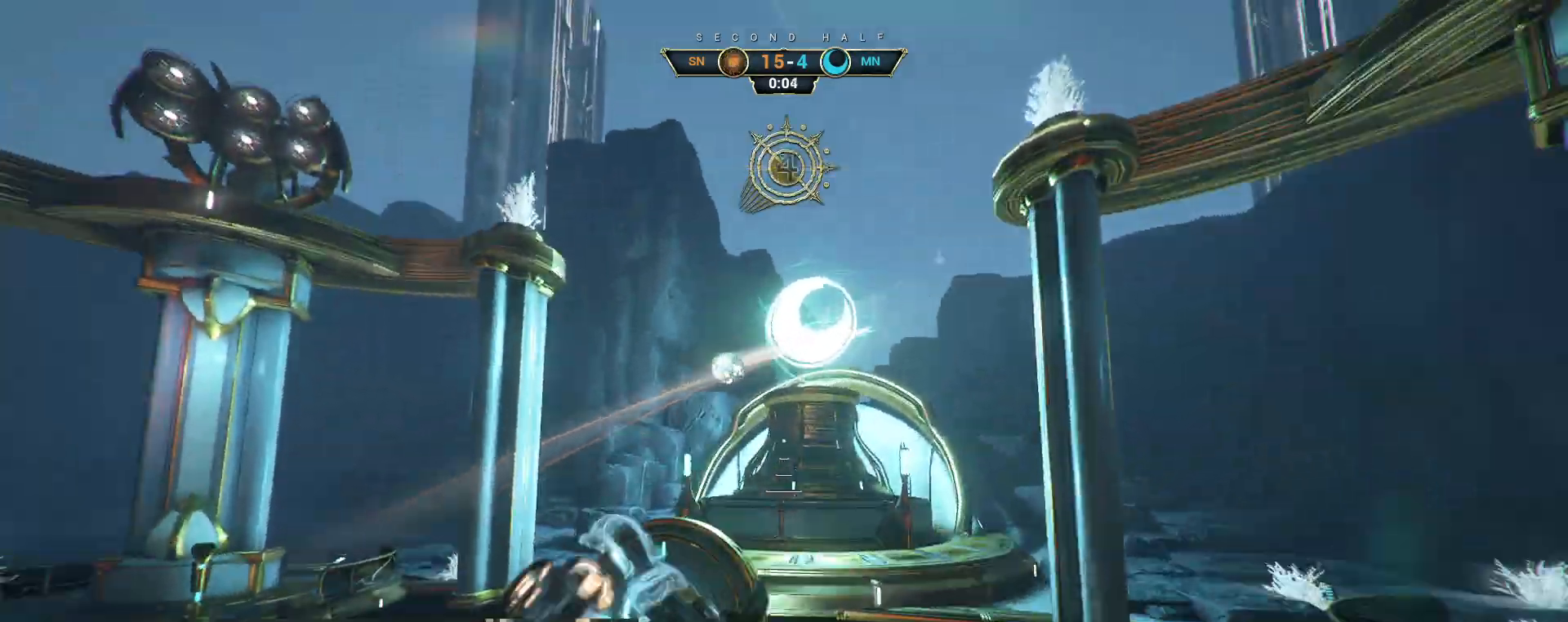
{"keys": ["a", "s"], "mouse": [], "events": [[100, "mouse_right", "down"], [100, "w", "up"], [267, "e", "down"], [300, "mouse_right", "up"], [350, "e", "up"], [417, "s", "down"], [433, "e", "down"], [500, "e", "up"]]}
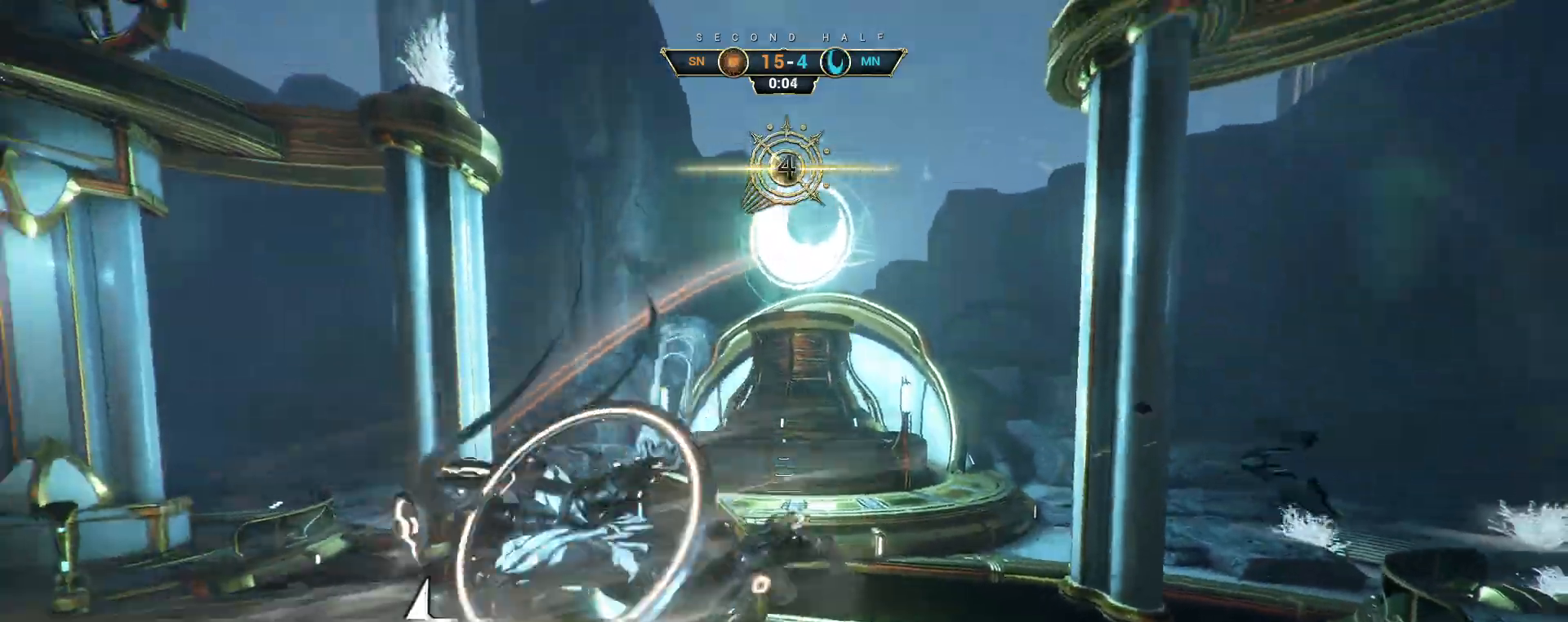
{"keys": ["a", "s"], "mouse": [], "events": [[217, "d", "down"], [283, "d", "up"], [350, "s", "up"], [417, "s", "down"]]}
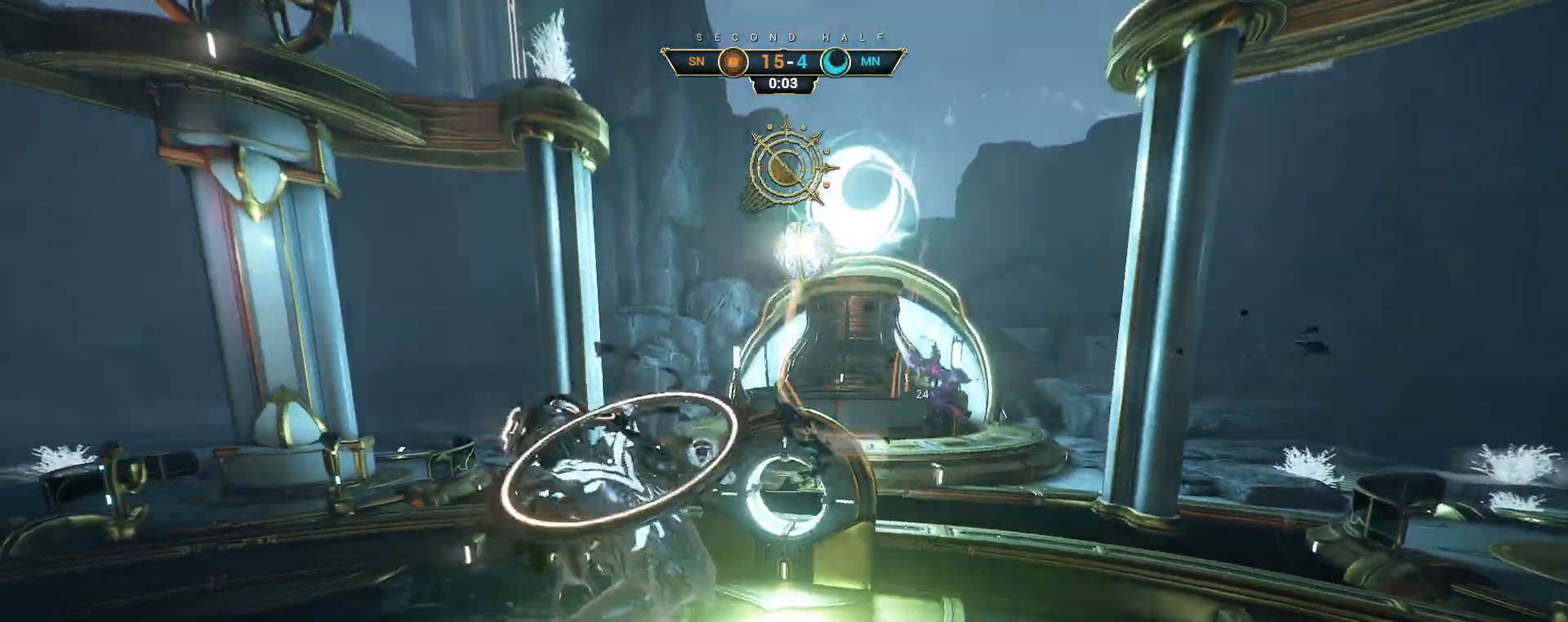
{"keys": ["d", "w"], "mouse": [], "events": [[17, "d", "down"], [50, "d", "up"], [117, "a", "up"], [117, "d", "down"], [200, "s", "up"], [300, "w", "down"]]}
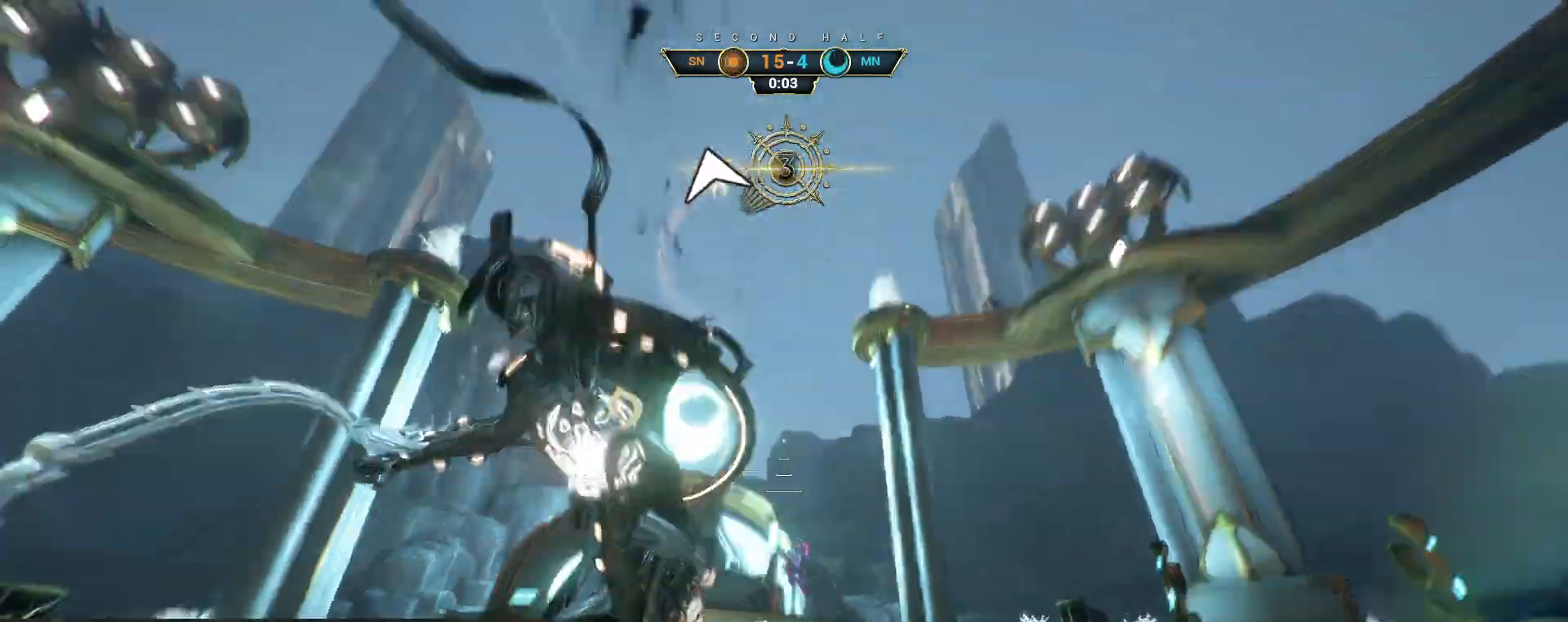
{"keys": ["e", "w"], "mouse": [], "events": [[50, "ctrl", "down"], [150, "d", "up"], [167, "space", "down"], [200, "space", "up"], [267, "ctrl", "up"], [283, "space", "down"], [333, "space", "up"], [500, "e", "down"]]}
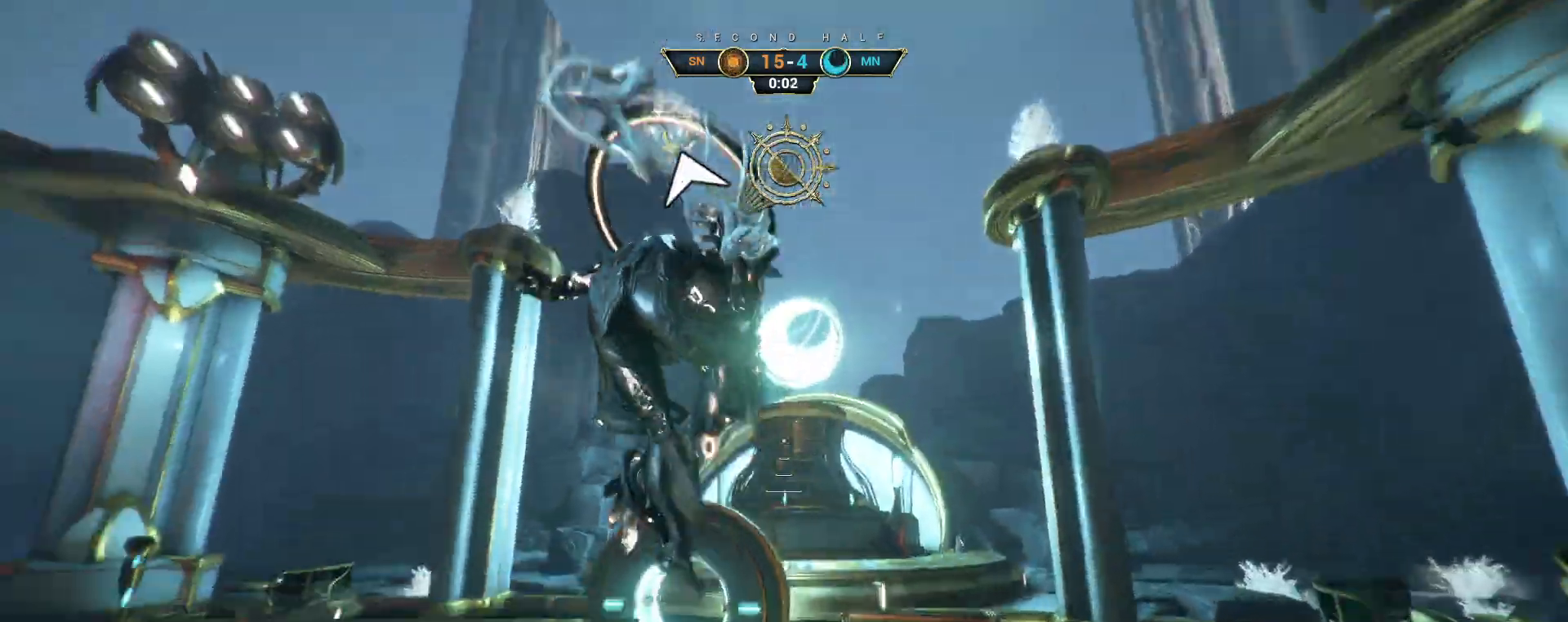
{"keys": ["a"], "mouse": [], "events": [[83, "e", "up"], [267, "a", "down"], [333, "w", "up"]]}
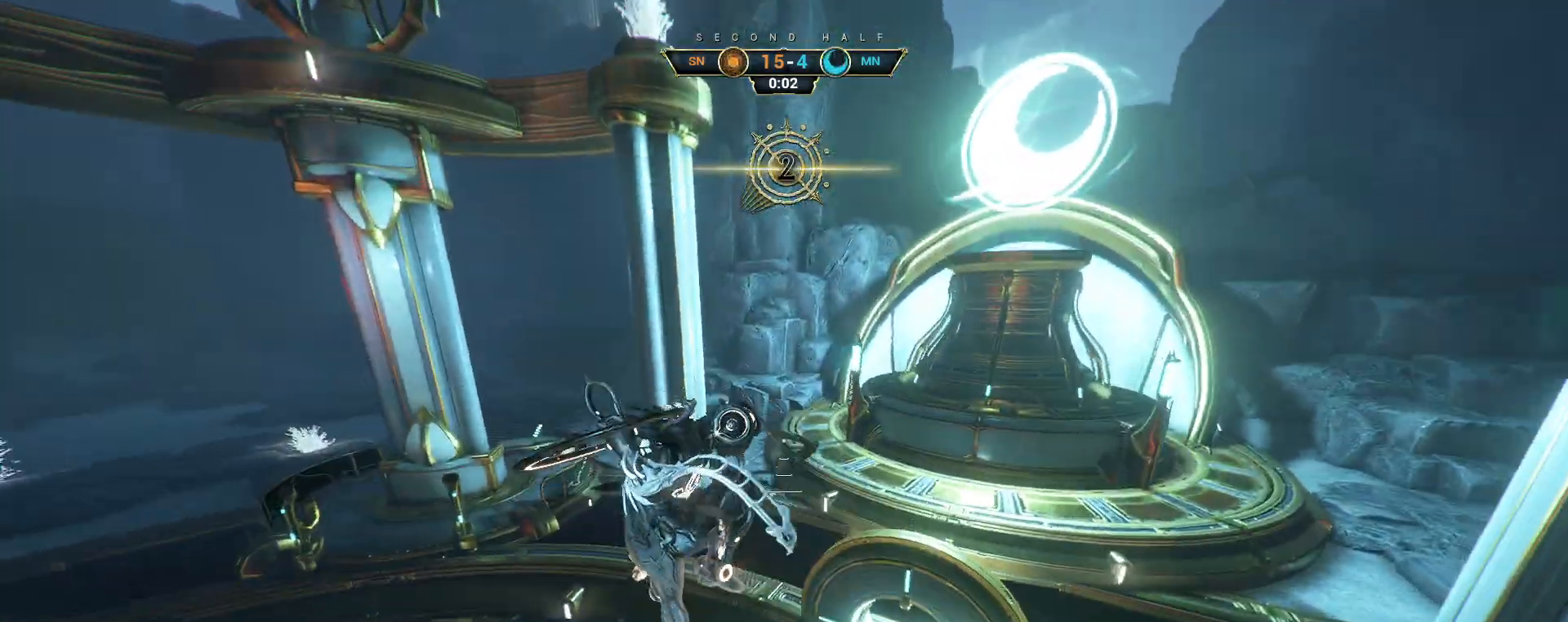
{"keys": ["a", "w"], "mouse": [], "events": [[250, "w", "down"]]}
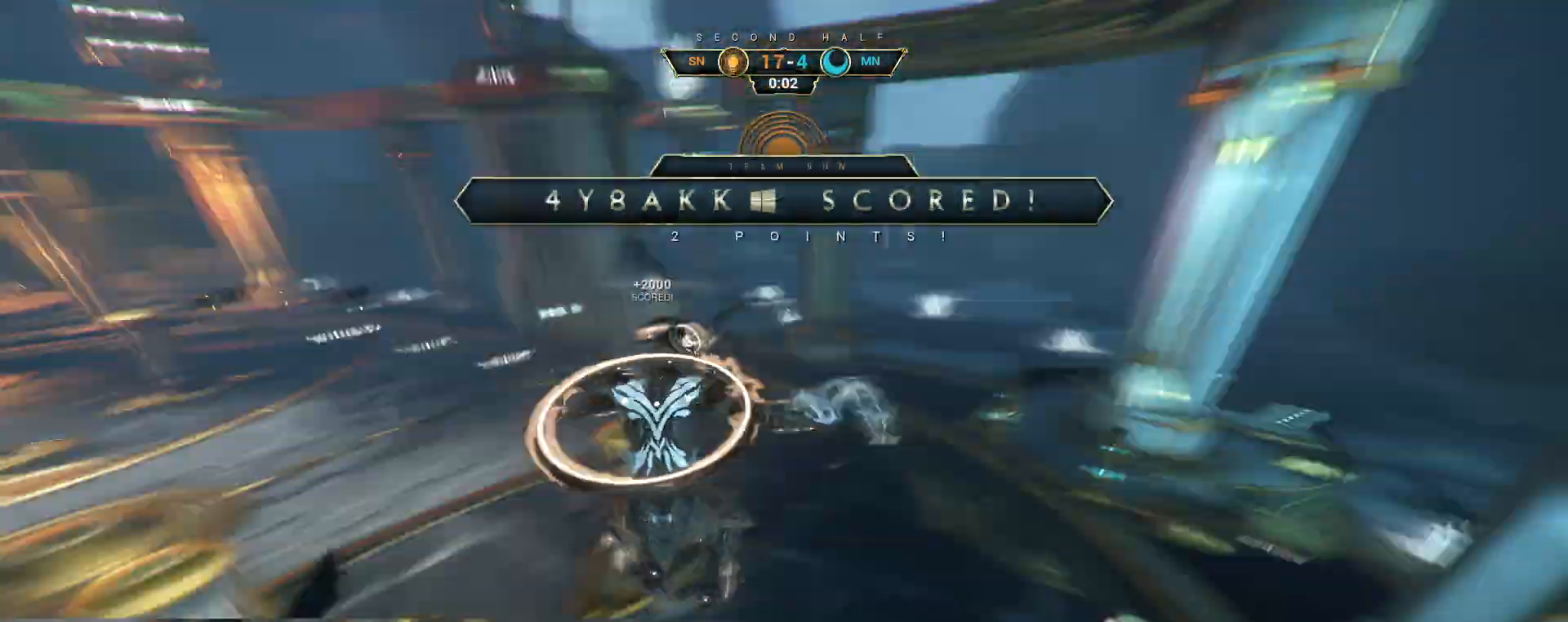
{"keys": ["w"], "mouse": [], "events": [[33, "a", "up"]]}
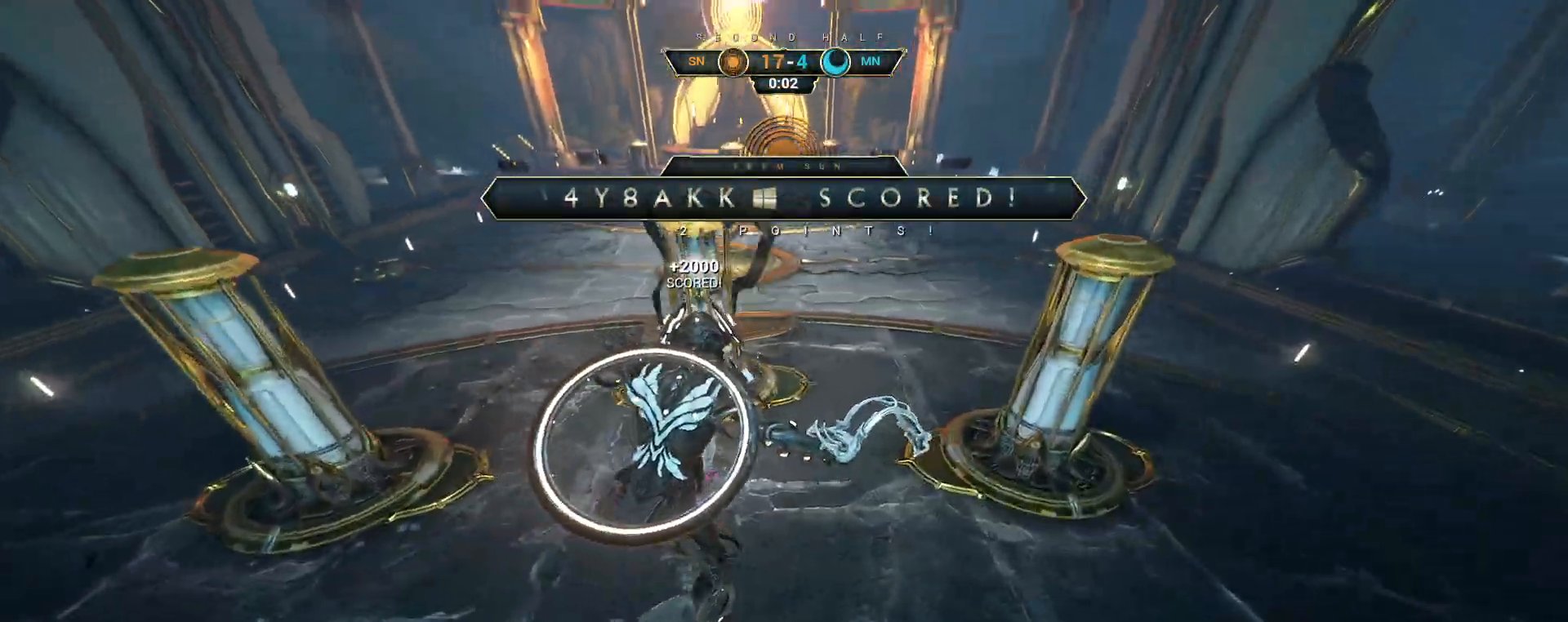
{"keys": ["w"], "mouse": [], "events": [[217, "ctrl", "down"], [367, "space", "down"], [433, "space", "up"], [450, "ctrl", "up"]]}
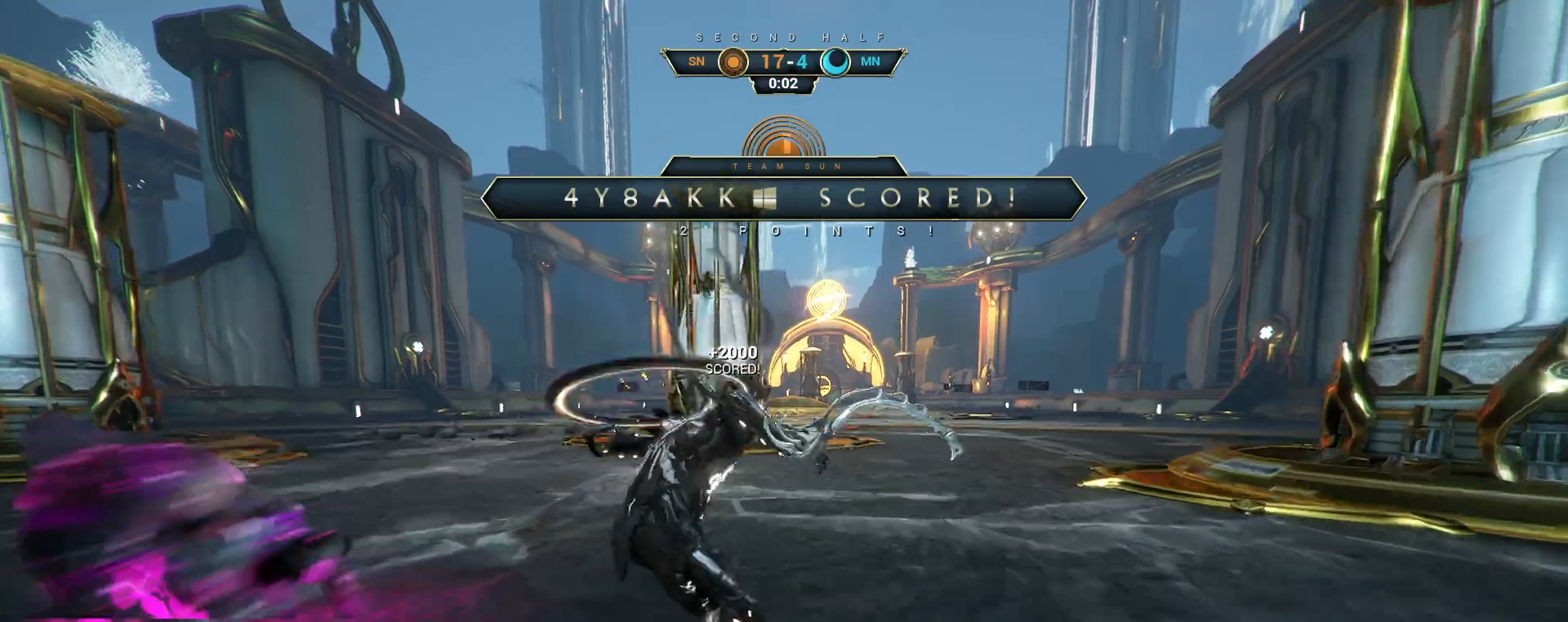
{"keys": ["d", "s"], "mouse": [], "events": [[67, "space", "down"], [83, "shift", "down"], [150, "shift", "up"], [167, "space", "up"], [283, "d", "down"], [300, "w", "up"], [433, "s", "down"]]}
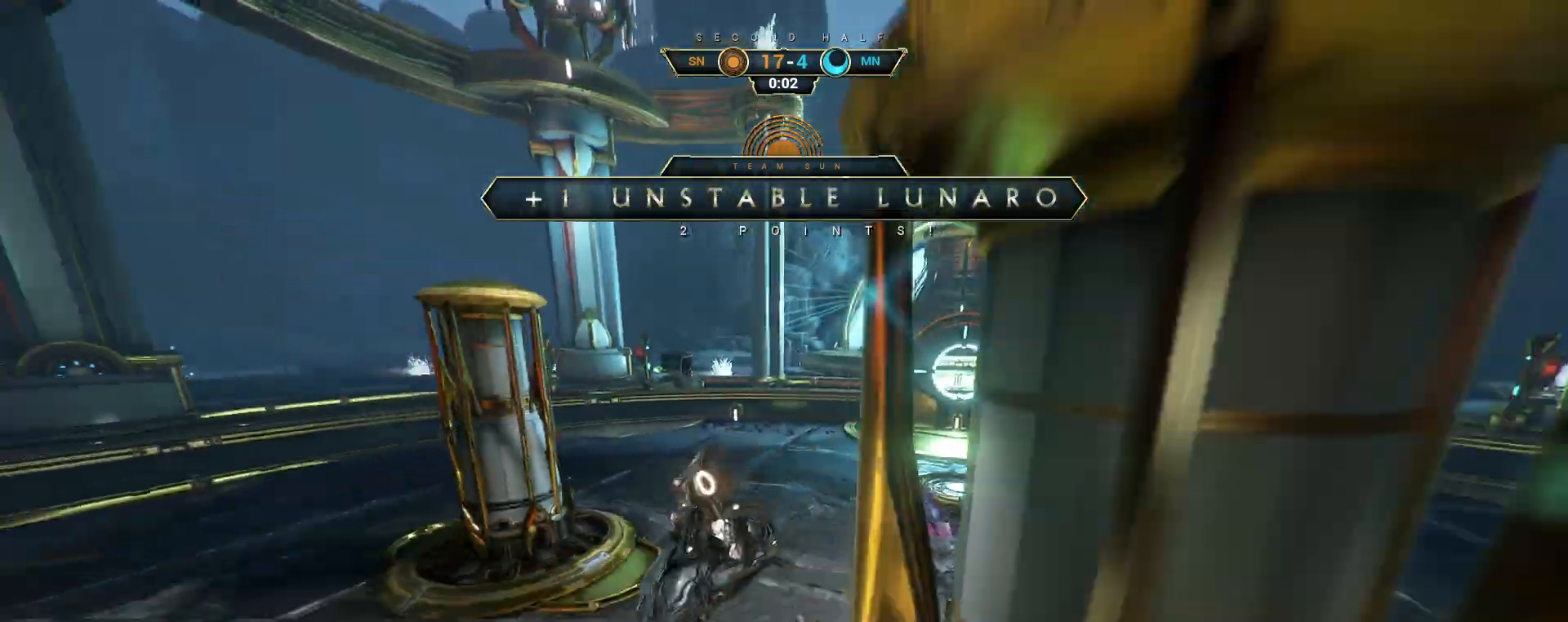
{"keys": ["ctrl", "d", "s"], "mouse": [], "events": [[150, "d", "up"], [317, "d", "down"], [417, "ctrl", "down"]]}
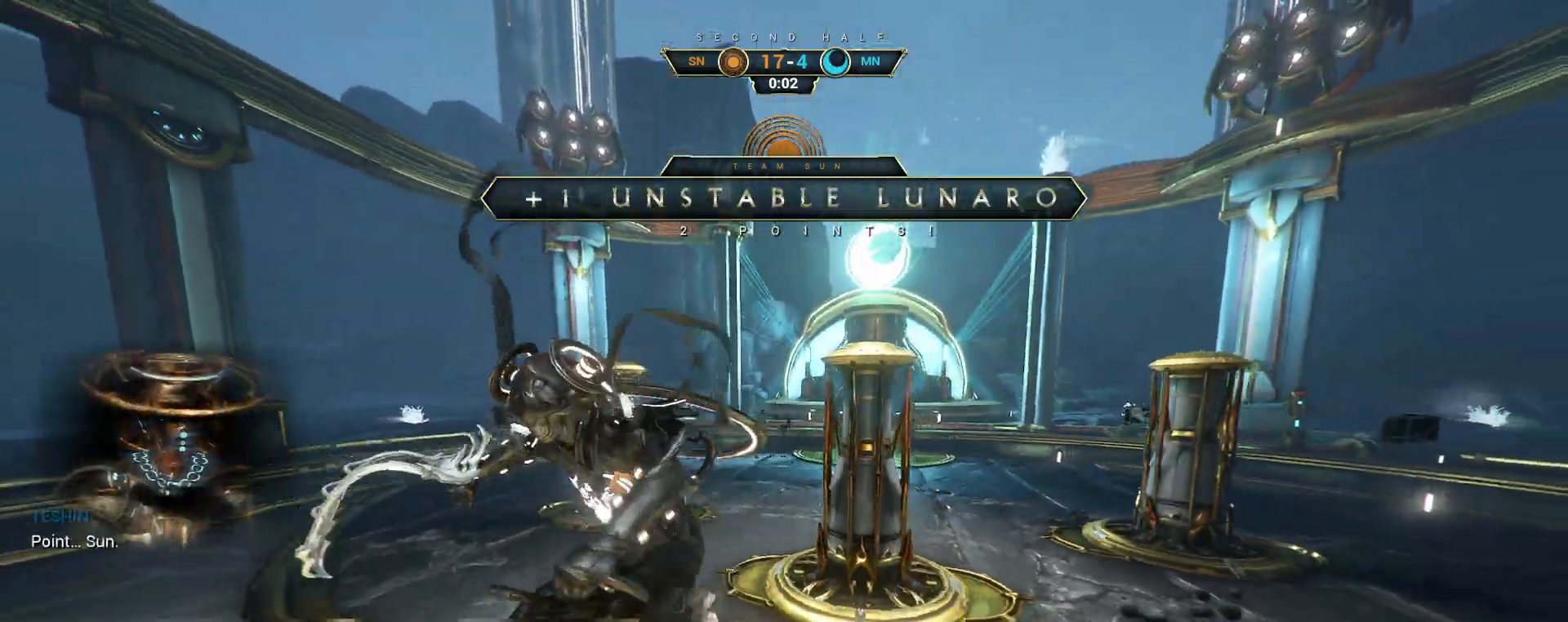
{"keys": [], "mouse": [], "events": [[17, "ctrl", "up"], [117, "d", "up"], [467, "s", "up"]]}